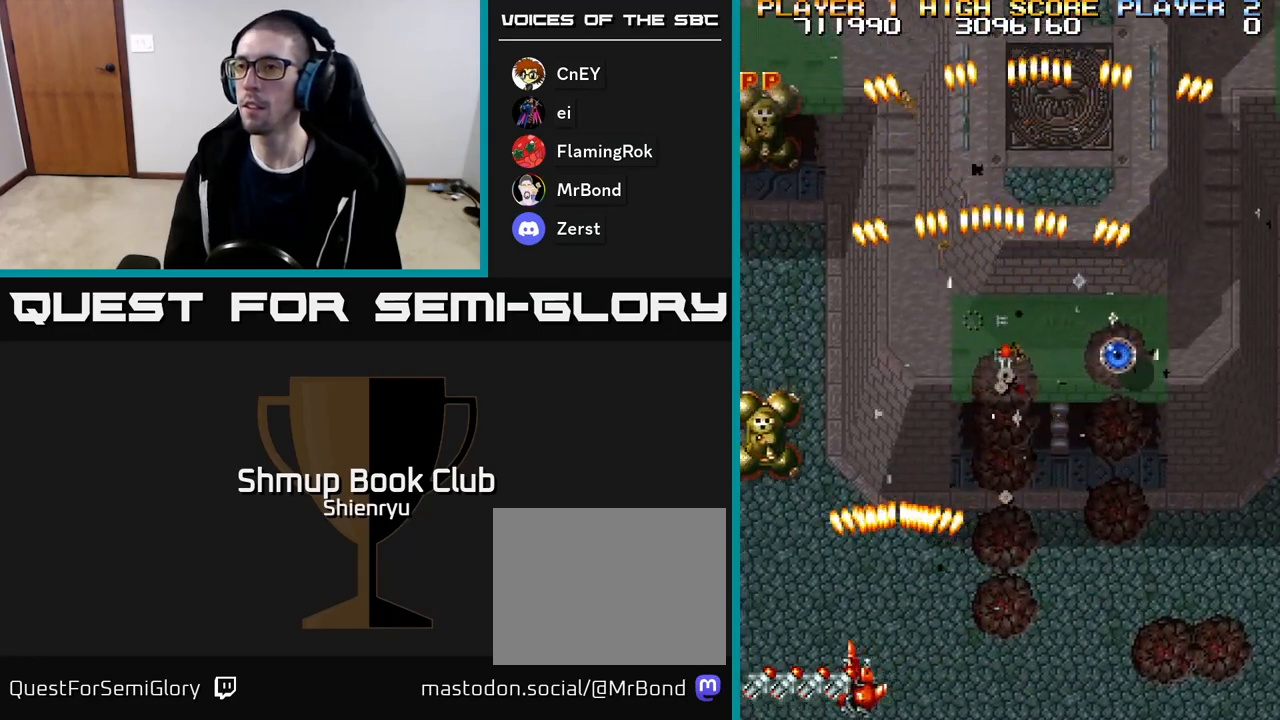
Gameplay with a controller (Xbox layout); each line is a JSON object with the inputs held at the frame after it. "events" lists button and stick changes between this image and that frame as [ms after this image, input, new state], when the widget could be followed in between. Not read: left_stick right_stick.
{"buttons": ["R2", "DPAD_UP", "DPAD_RIGHT"], "events": [[150, "DPAD_UP", "down"], [217, "DPAD_LEFT", "up"], [383, "DPAD_RIGHT", "down"]]}
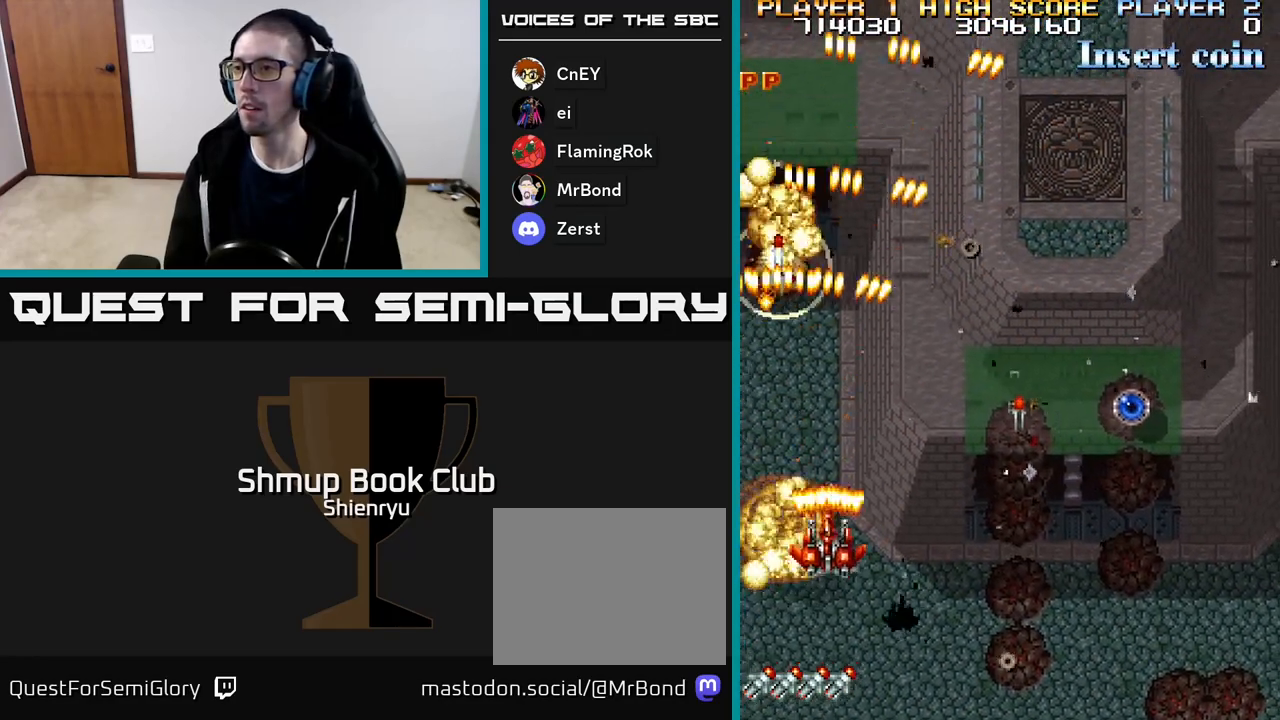
{"buttons": ["R2", "DPAD_RIGHT"], "events": [[183, "DPAD_UP", "up"]]}
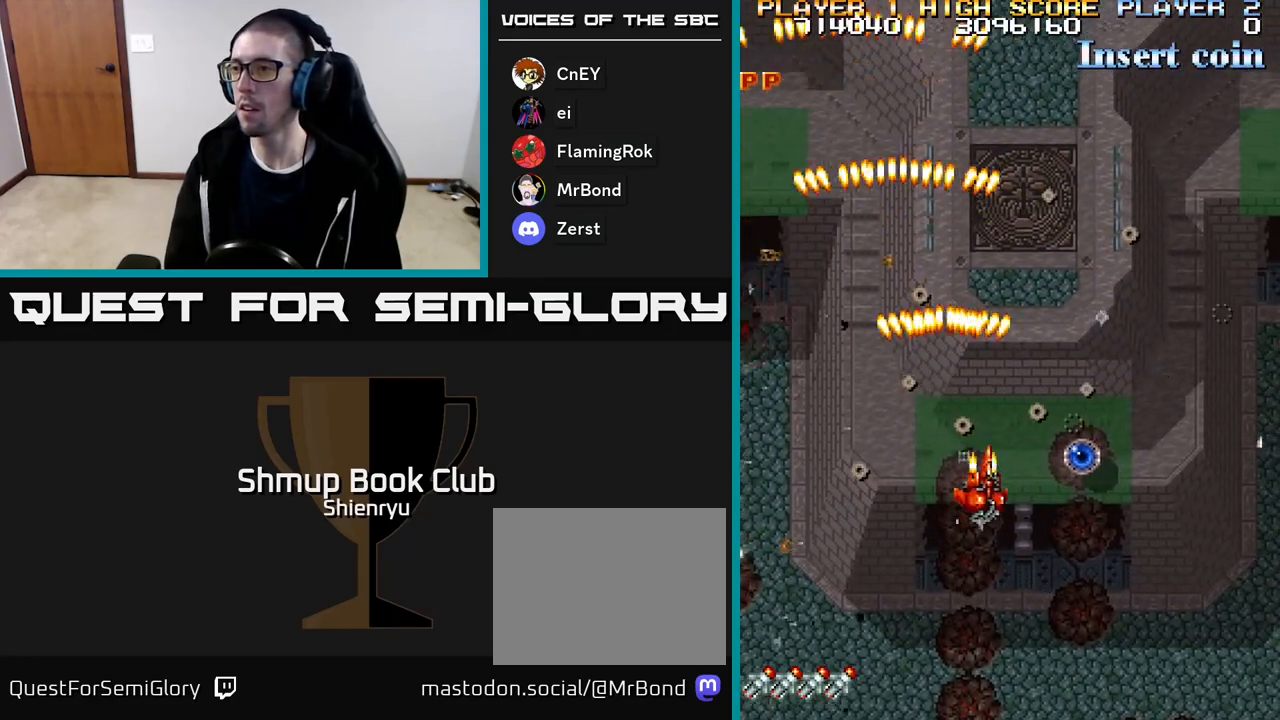
{"buttons": ["A", "R2", "DPAD_DOWN", "DPAD_RIGHT"], "events": [[267, "DPAD_DOWN", "down"], [417, "A", "down"]]}
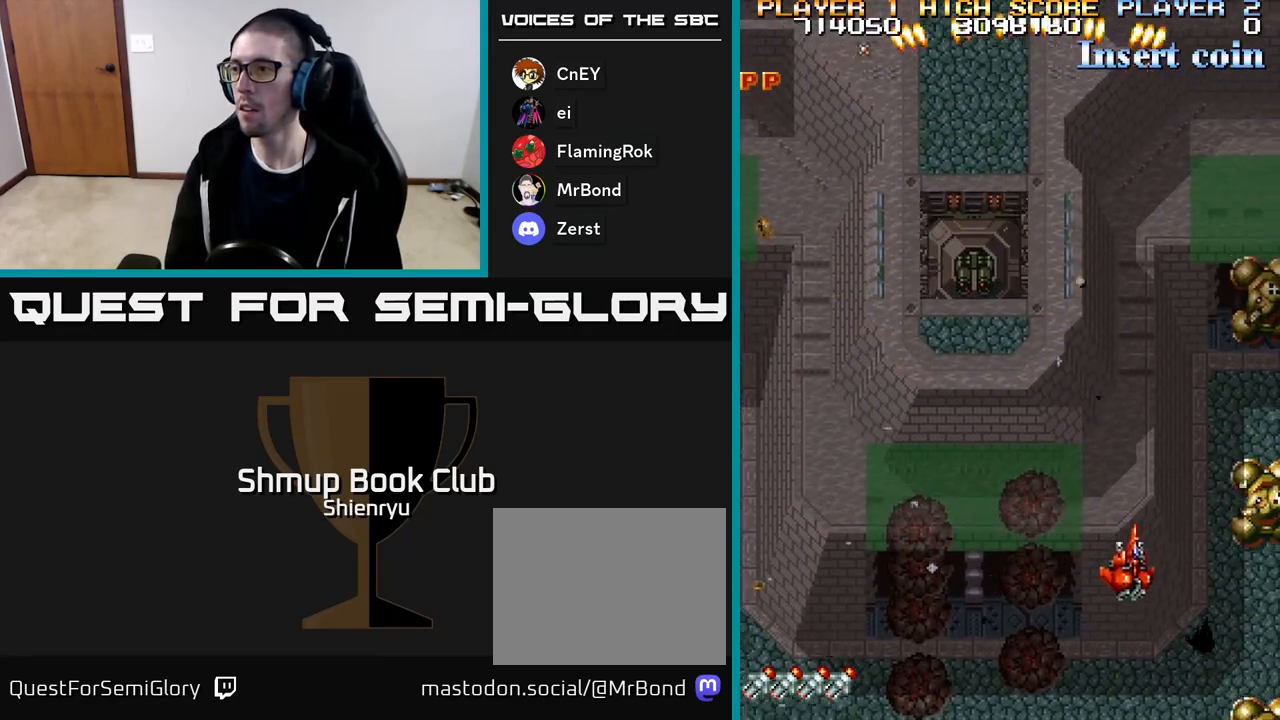
{"buttons": ["DPAD_UP"], "events": [[233, "A", "up"], [233, "DPAD_DOWN", "up"], [250, "R2", "up"], [300, "A", "down"], [317, "R2", "down"], [400, "DPAD_RIGHT", "up"], [433, "A", "up"], [433, "DPAD_UP", "down"], [450, "R2", "up"]]}
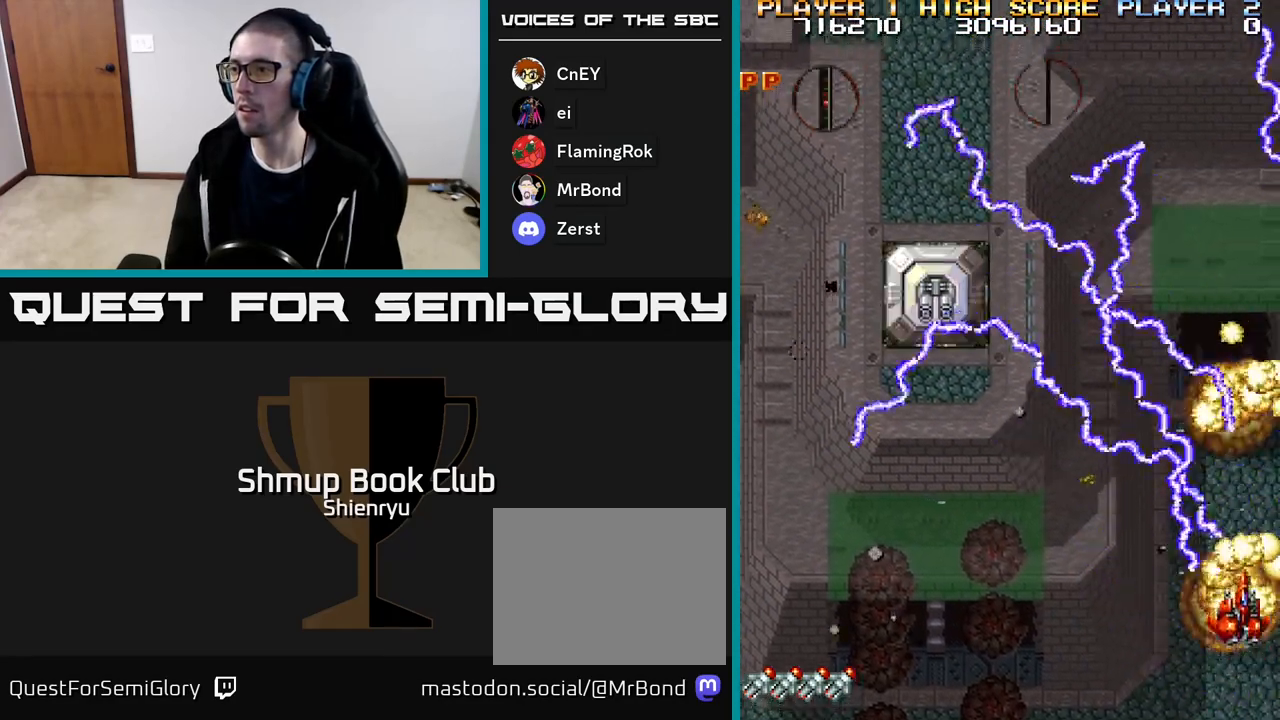
{"buttons": ["R2", "DPAD_DOWN", "DPAD_LEFT"], "events": [[17, "R2", "down"], [367, "DPAD_UP", "up"], [400, "DPAD_LEFT", "down"], [417, "DPAD_DOWN", "down"]]}
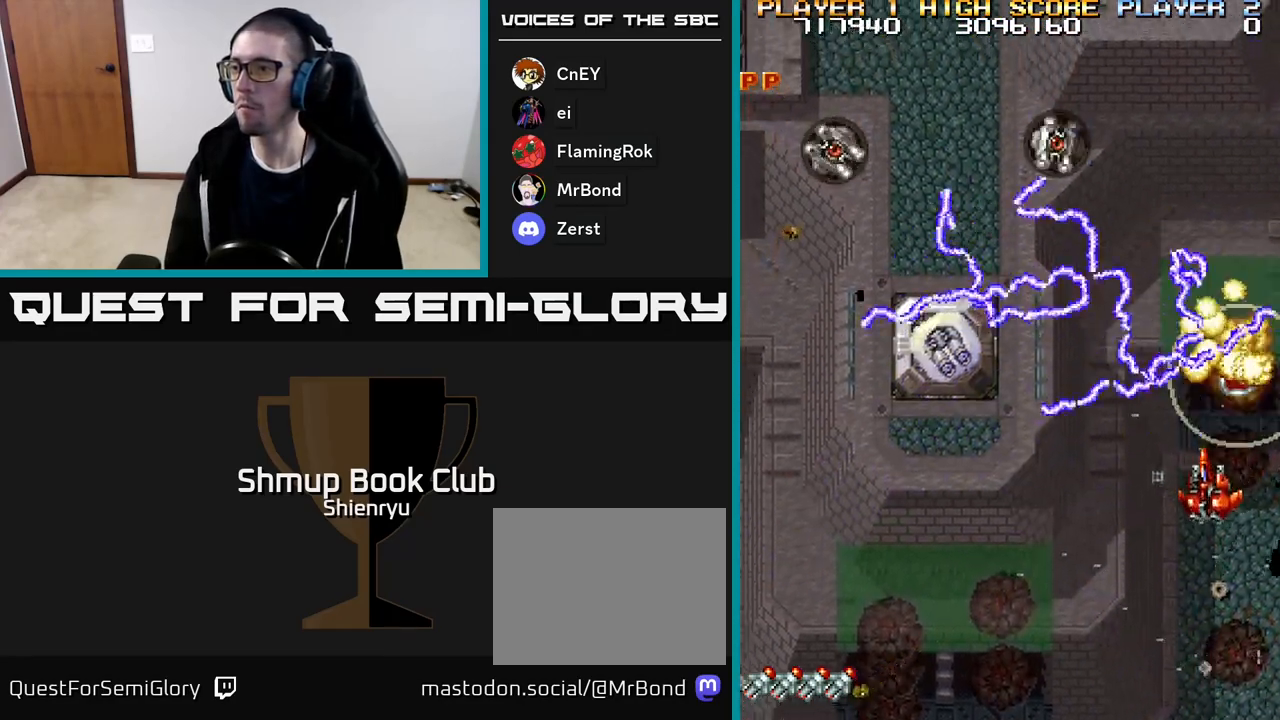
{"buttons": ["A", "R2", "DPAD_LEFT"], "events": [[17, "DPAD_LEFT", "up"], [83, "DPAD_LEFT", "down"], [317, "DPAD_DOWN", "up"], [417, "DPAD_LEFT", "up"], [483, "A", "down"], [483, "DPAD_LEFT", "down"]]}
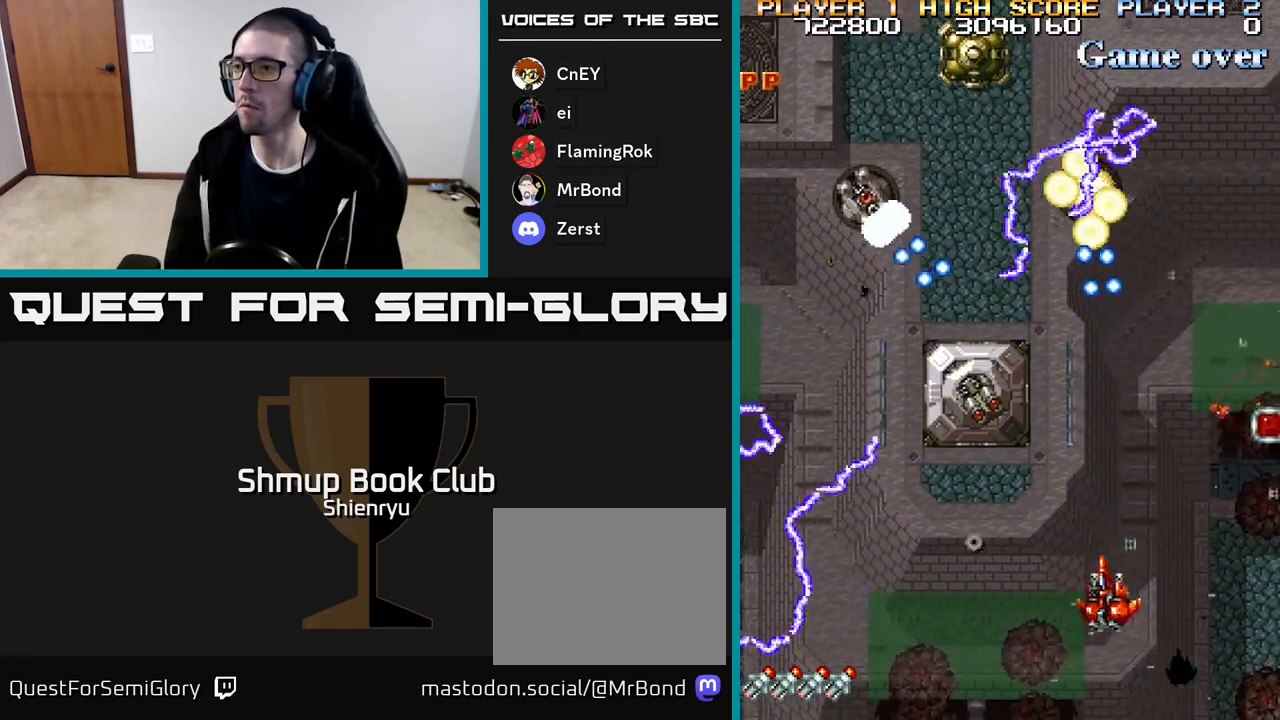
{"buttons": ["A", "R2", "DPAD_LEFT"], "events": [[117, "R2", "up"], [133, "A", "up"], [233, "A", "down"], [250, "R2", "down"], [367, "A", "up"], [450, "A", "down"]]}
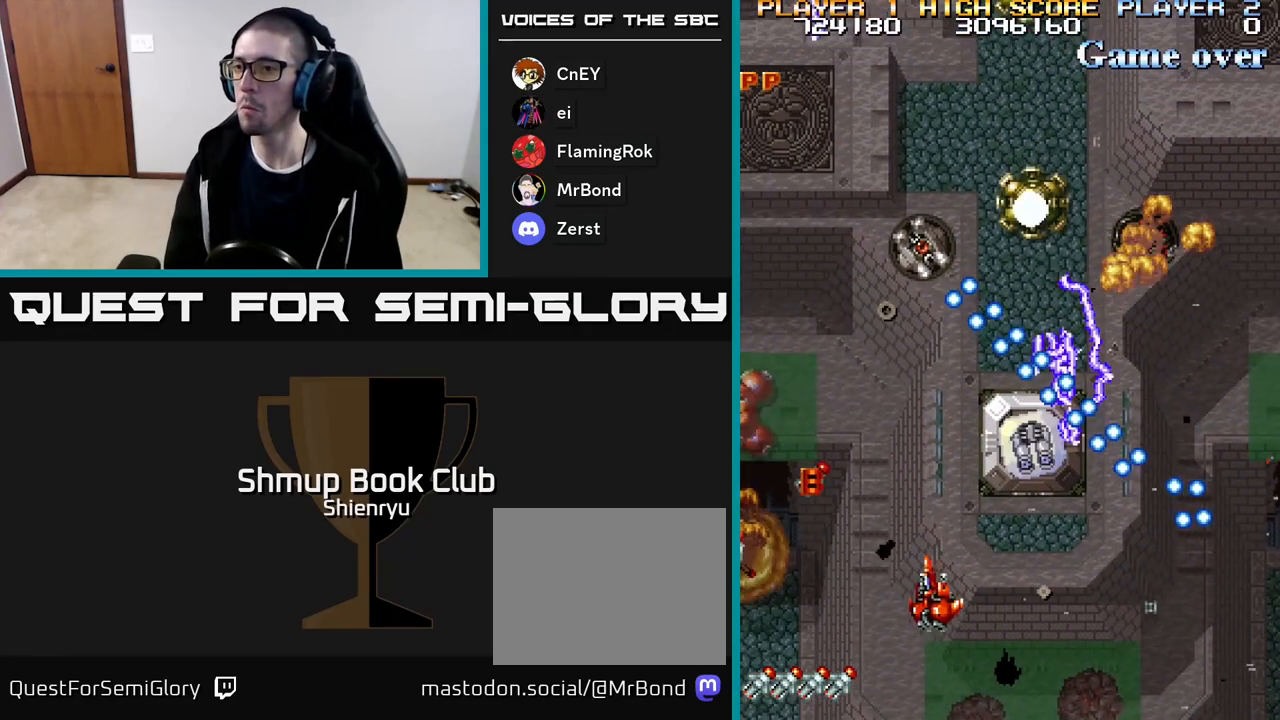
{"buttons": ["R2", "DPAD_UP"], "events": [[50, "R2", "up"], [83, "A", "up"], [83, "DPAD_DOWN", "down"], [117, "A", "down"], [117, "R2", "down"], [217, "DPAD_DOWN", "up"], [250, "A", "up"], [250, "DPAD_UP", "down"], [250, "R2", "up"], [300, "DPAD_LEFT", "up"], [300, "R2", "down"], [317, "A", "down"], [333, "DPAD_LEFT", "down"], [383, "DPAD_LEFT", "up"], [500, "A", "up"]]}
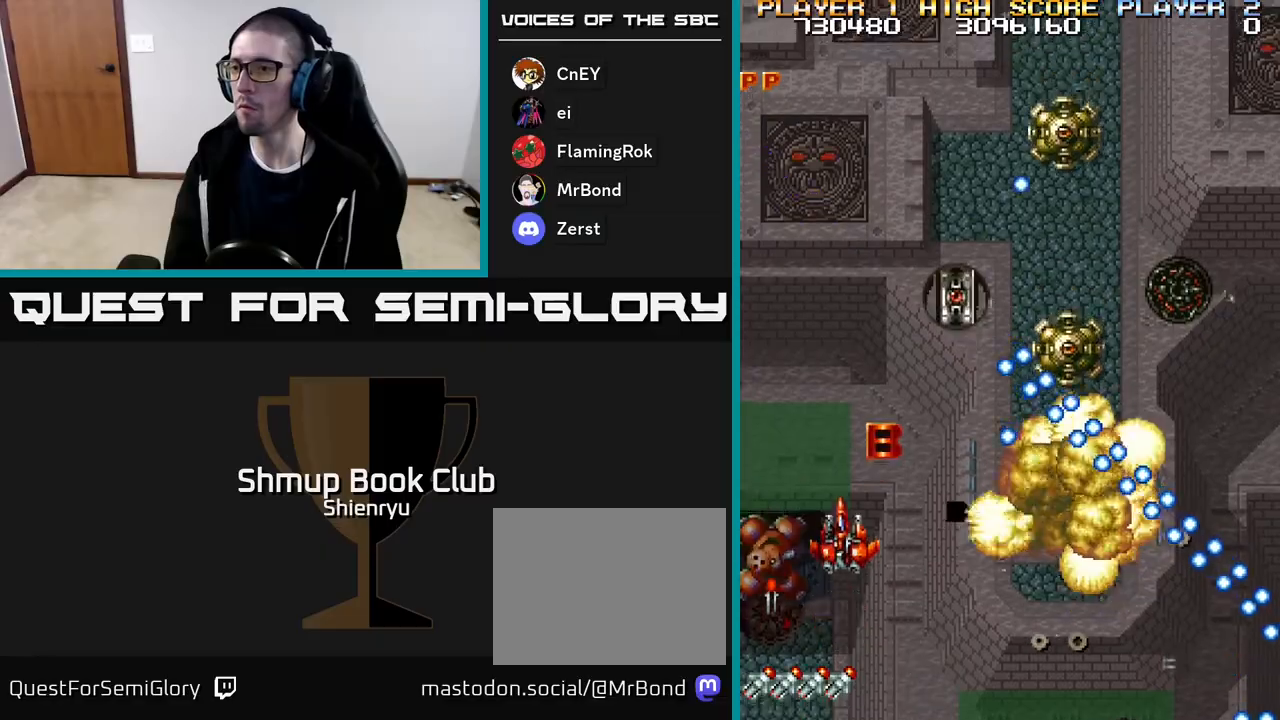
{"buttons": ["A", "R2", "DPAD_DOWN"]}
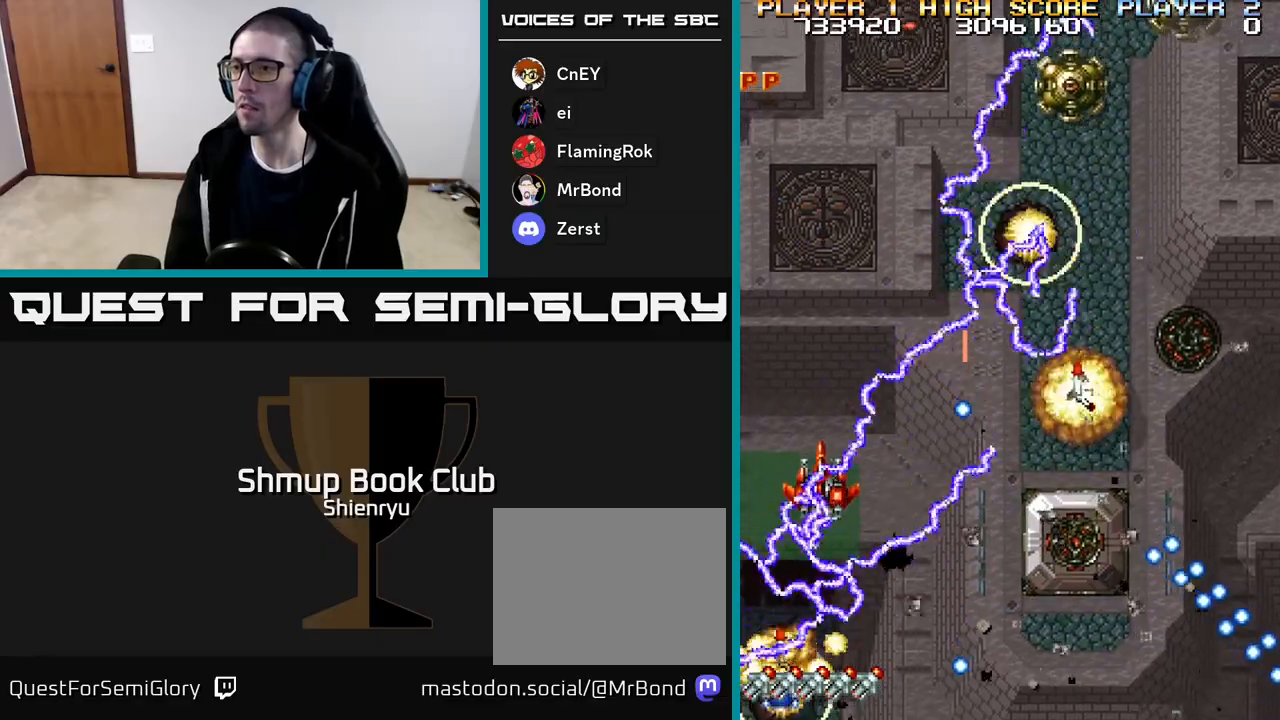
{"buttons": ["A", "R2", "DPAD_DOWN", "DPAD_RIGHT"]}
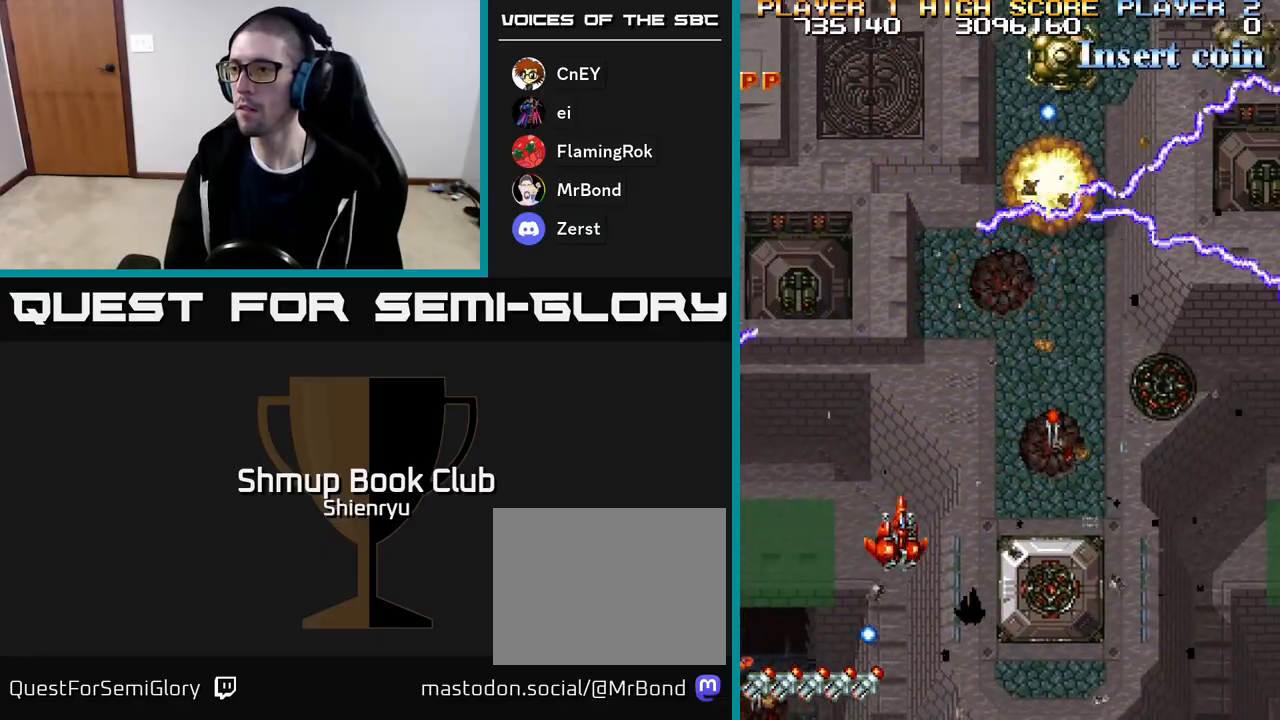
{"buttons": ["A", "R2", "DPAD_DOWN", "DPAD_RIGHT"], "events": [[83, "DPAD_DOWN", "up"], [200, "DPAD_UP", "down"], [300, "DPAD_RIGHT", "up"], [333, "DPAD_RIGHT", "down"], [383, "DPAD_UP", "up"], [467, "DPAD_DOWN", "down"]]}
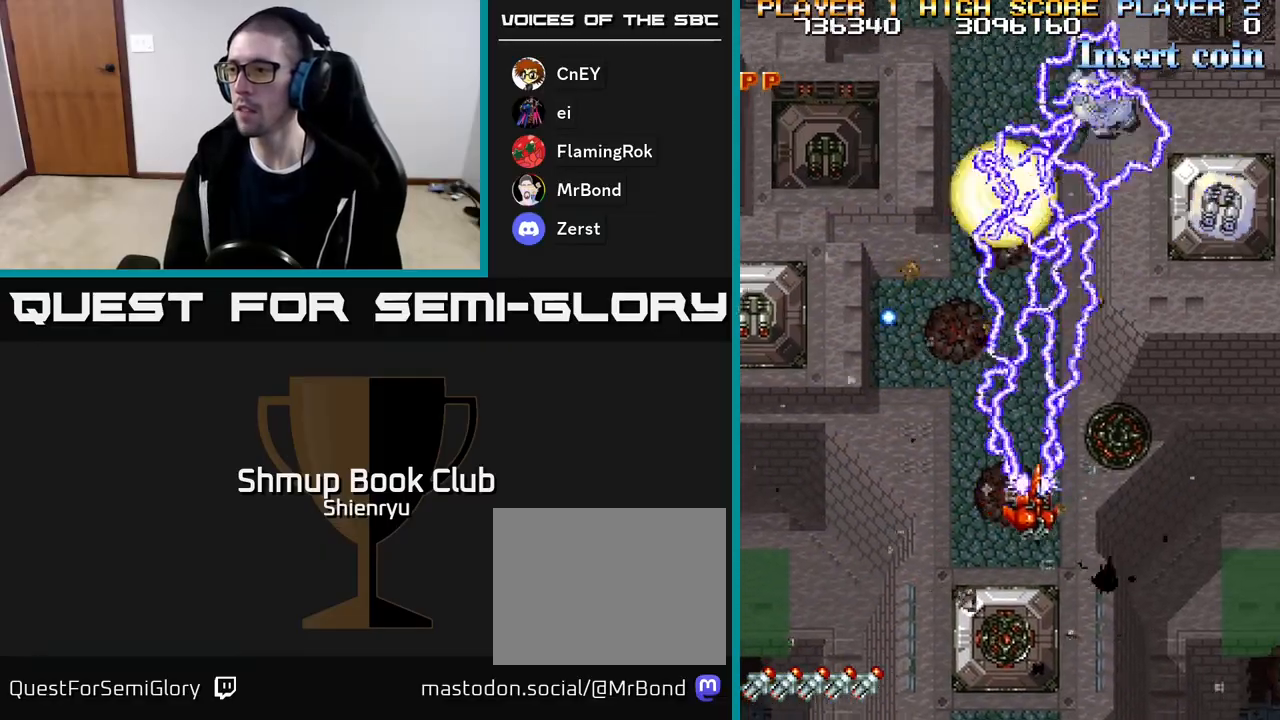
{"buttons": ["A", "R2", "DPAD_DOWN", "DPAD_RIGHT"], "events": []}
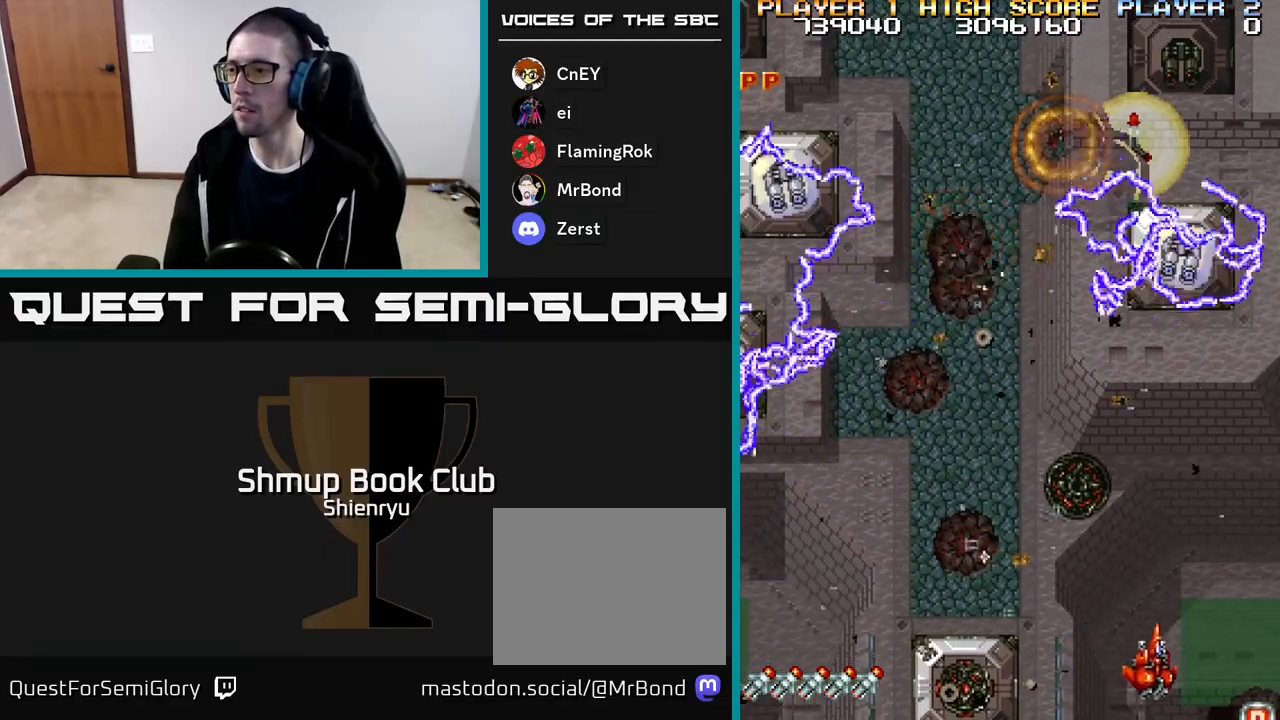
{"buttons": ["R2", "DPAD_LEFT"], "events": [[400, "DPAD_RIGHT", "up"], [417, "A", "up"], [417, "DPAD_DOWN", "up"], [417, "DPAD_LEFT", "down"]]}
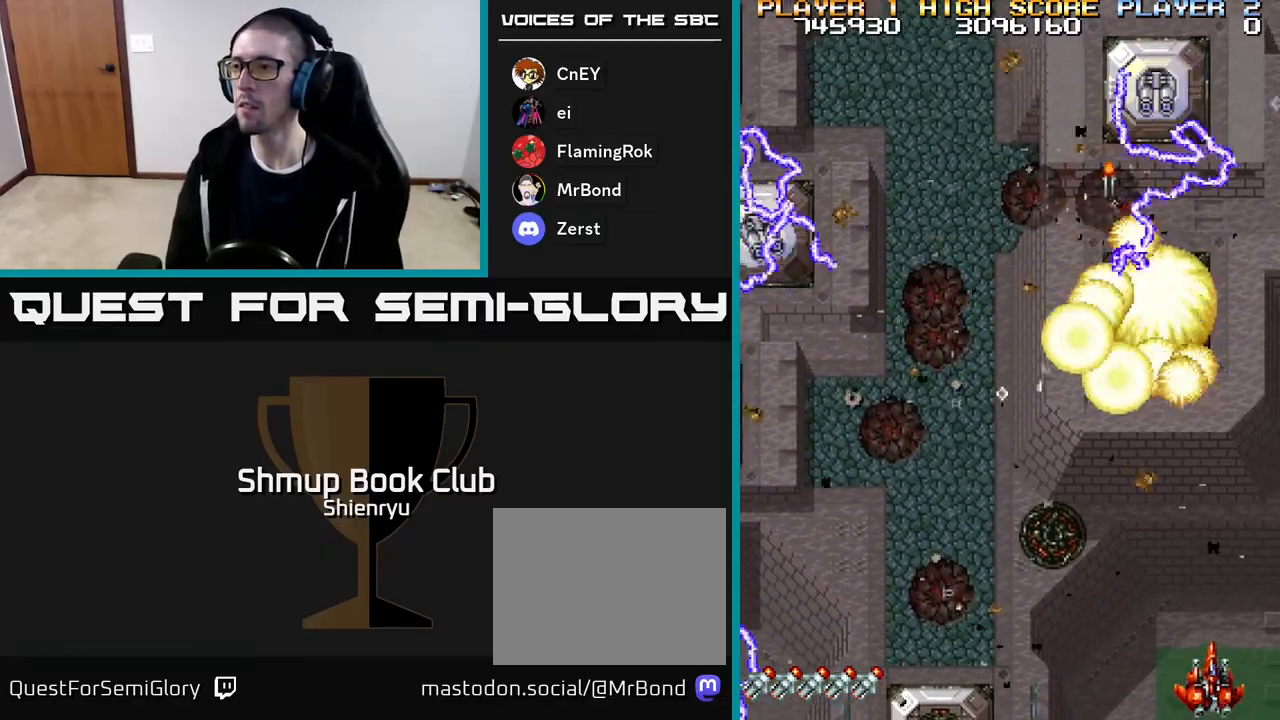
{"buttons": ["R2", "DPAD_UP", "DPAD_LEFT"], "events": [[100, "A", "down"], [233, "A", "up"], [233, "R2", "up"], [317, "A", "down"], [383, "R2", "down"], [417, "DPAD_UP", "down"], [483, "A", "up"]]}
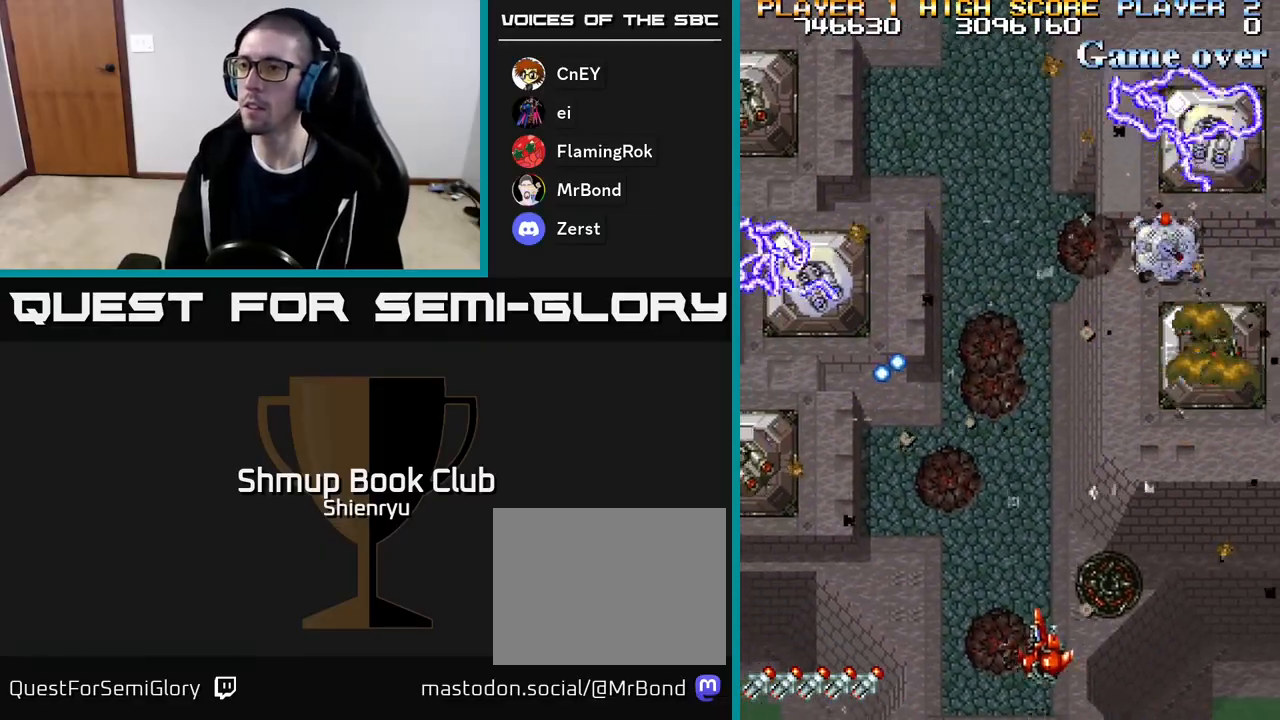
{"buttons": ["A", "R2", "DPAD_LEFT"], "events": [[33, "DPAD_UP", "up"], [83, "A", "down"], [167, "R2", "up"], [183, "A", "up"], [233, "A", "down"], [283, "R2", "down"], [350, "R2", "up"], [367, "A", "up"], [450, "R2", "down"], [467, "A", "down"]]}
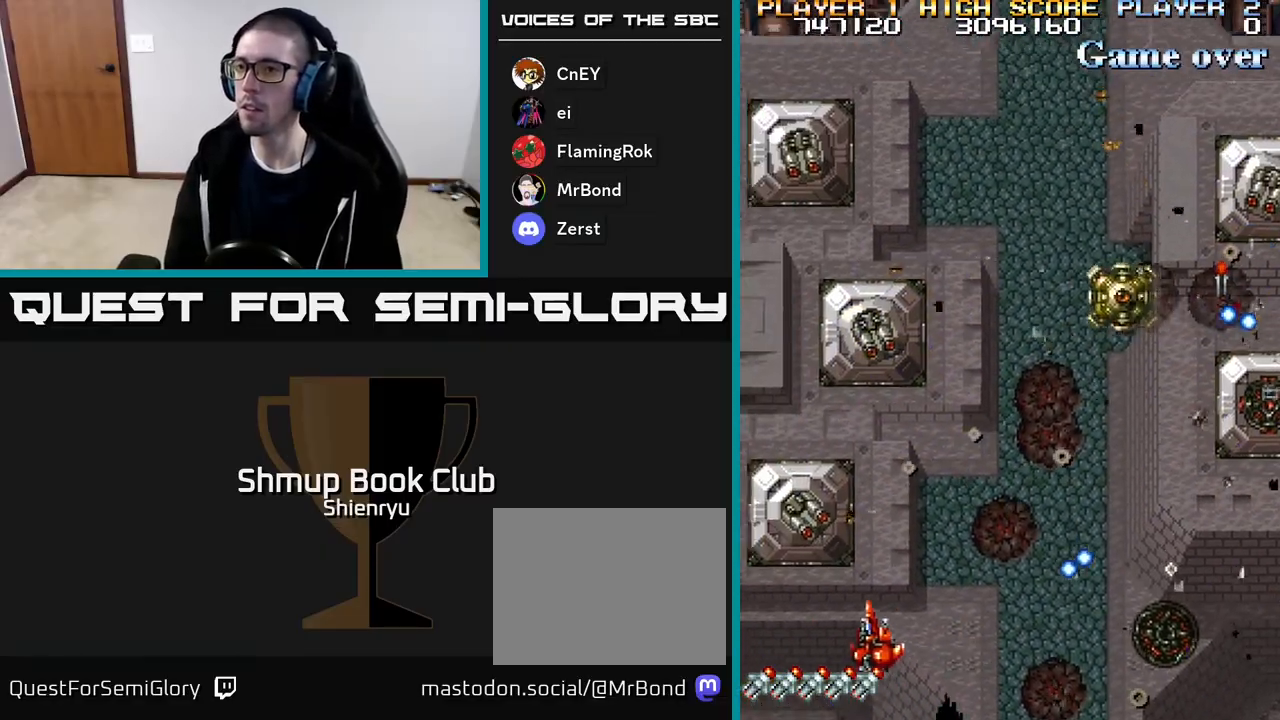
{"buttons": ["R2", "DPAD_LEFT"]}
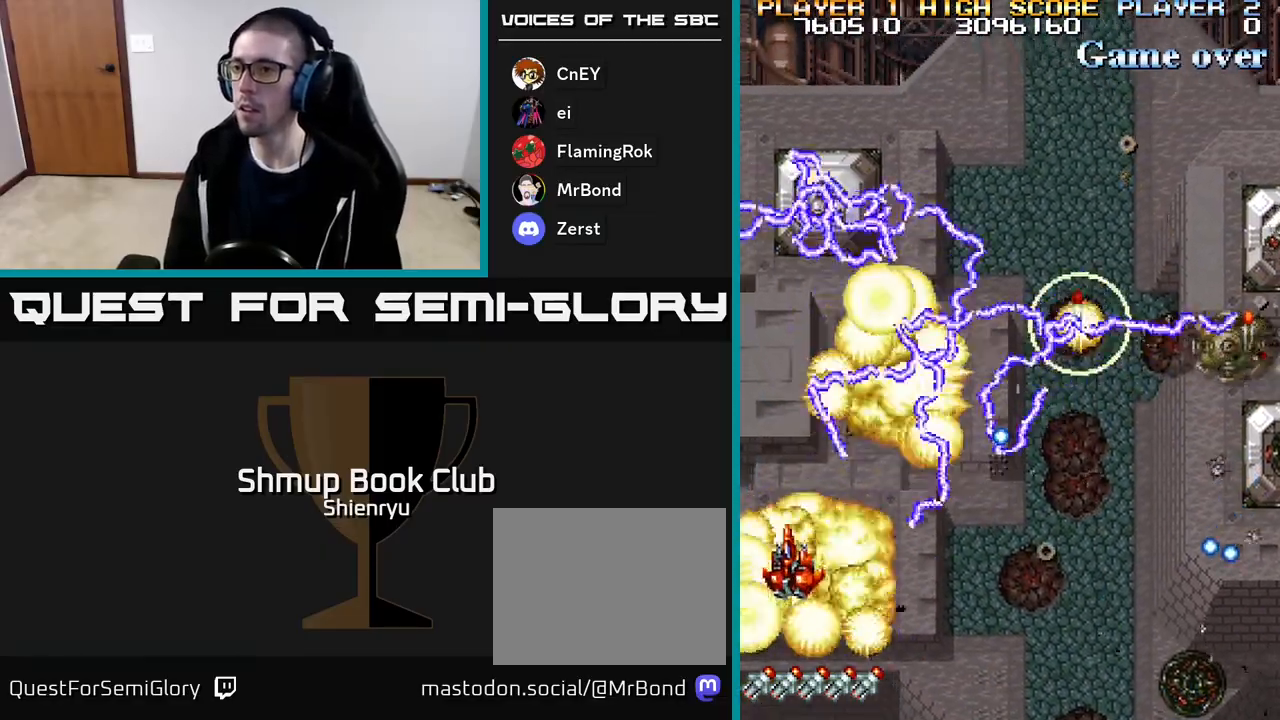
{"buttons": ["R2", "DPAD_LEFT"], "events": [[17, "DPAD_LEFT", "up"], [33, "DPAD_DOWN", "down"], [67, "DPAD_RIGHT", "down"], [217, "DPAD_DOWN", "up"], [317, "DPAD_RIGHT", "up"], [350, "DPAD_LEFT", "down"]]}
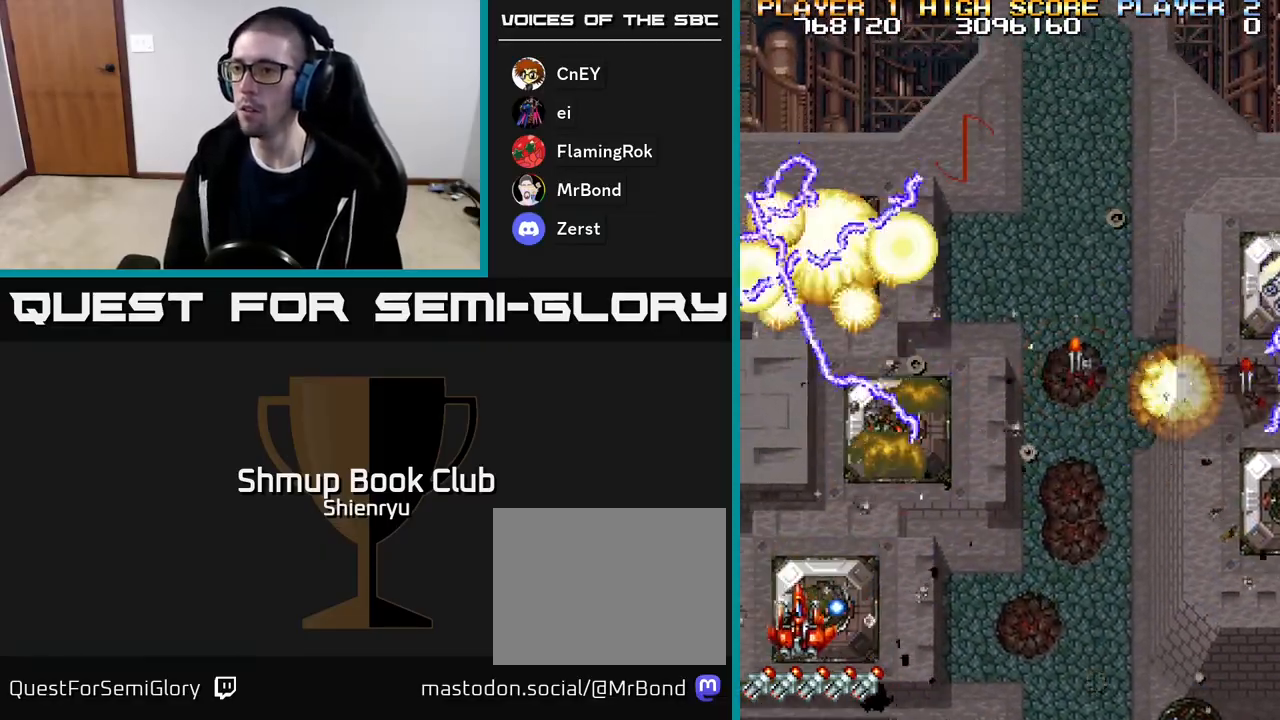
{"buttons": ["R2", "DPAD_DOWN", "DPAD_RIGHT"], "events": [[67, "DPAD_UP", "down"], [250, "DPAD_LEFT", "up"], [333, "DPAD_UP", "up"], [350, "DPAD_RIGHT", "down"], [383, "DPAD_DOWN", "down"]]}
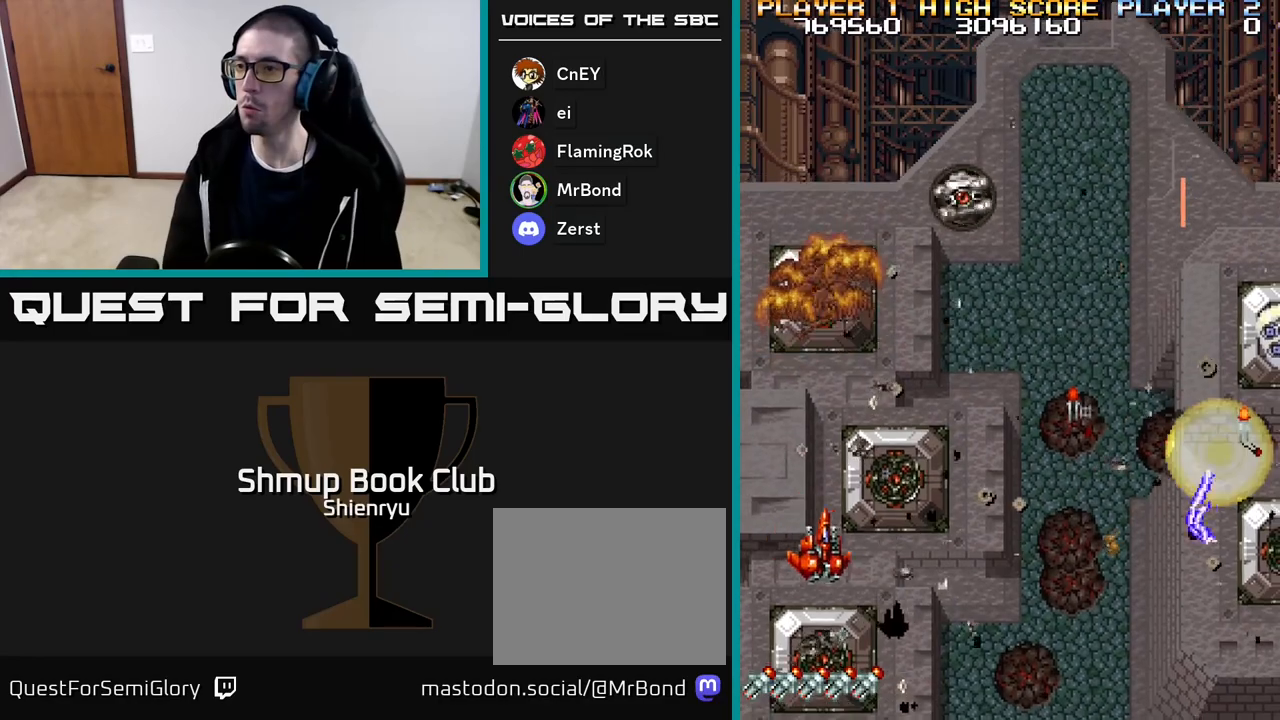
{"buttons": ["R2", "DPAD_RIGHT"], "events": [[100, "DPAD_DOWN", "up"], [317, "DPAD_DOWN", "down"], [467, "DPAD_DOWN", "up"]]}
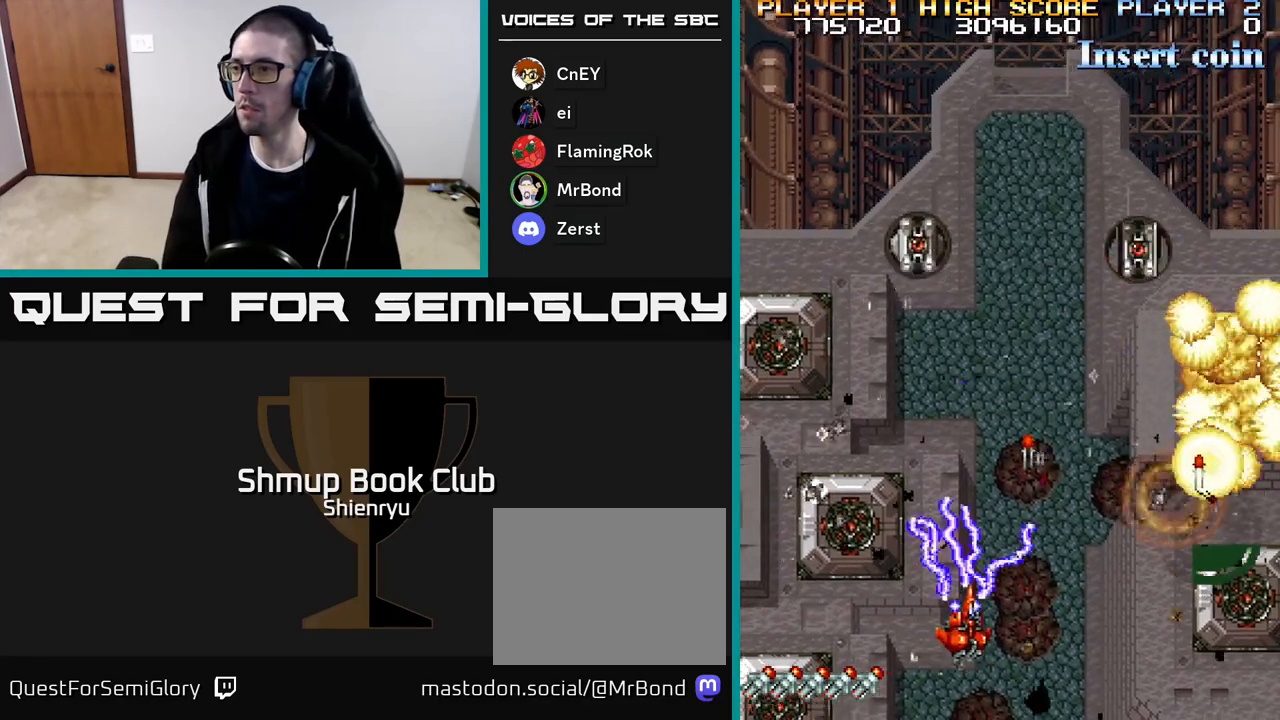
{"buttons": ["R2", "DPAD_UP", "DPAD_RIGHT"], "events": [[117, "A", "down"], [217, "R2", "up"], [233, "A", "up"], [317, "A", "down"], [333, "R2", "down"], [450, "DPAD_UP", "down"], [467, "A", "up"]]}
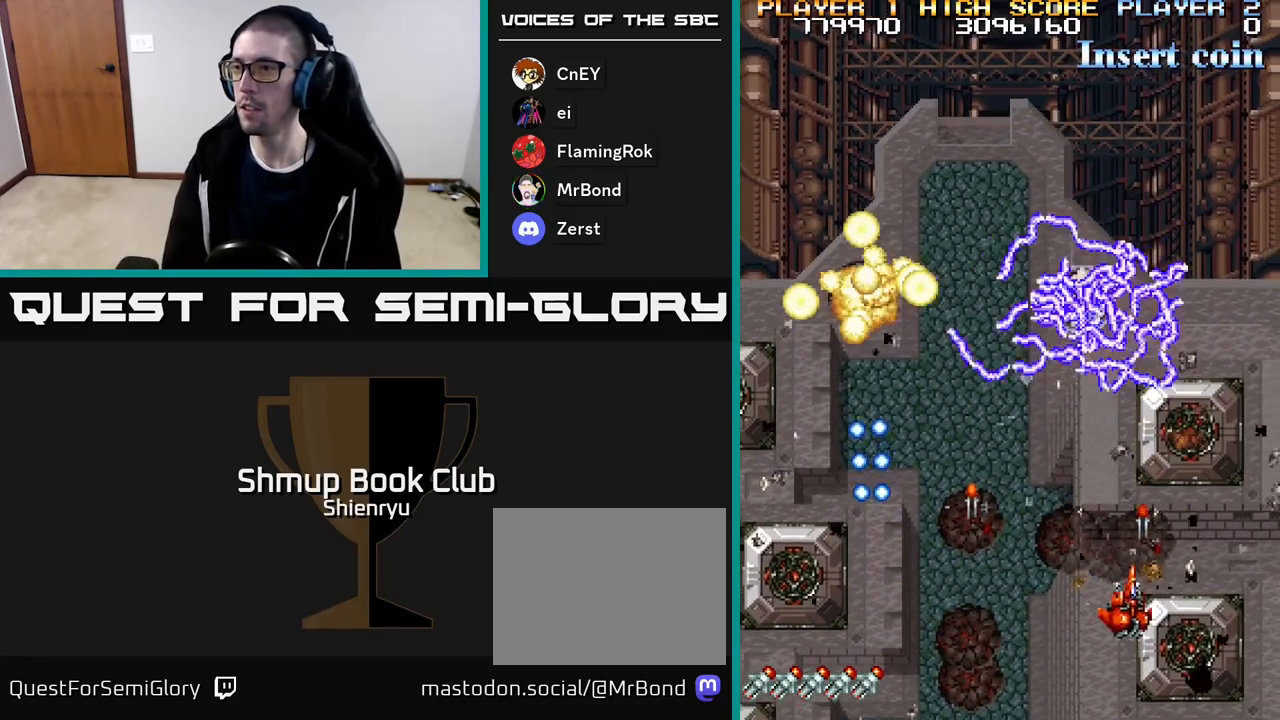
{"buttons": ["A", "R2"], "events": [[17, "DPAD_RIGHT", "up"], [17, "R2", "up"], [50, "A", "down"], [67, "R2", "down"], [83, "DPAD_LEFT", "down"], [150, "A", "up"], [150, "DPAD_UP", "up"], [200, "DPAD_LEFT", "up"], [200, "R2", "up"], [233, "DPAD_RIGHT", "down"], [250, "A", "down"], [250, "R2", "down"], [367, "A", "up"], [467, "A", "down"], [483, "DPAD_RIGHT", "up"]]}
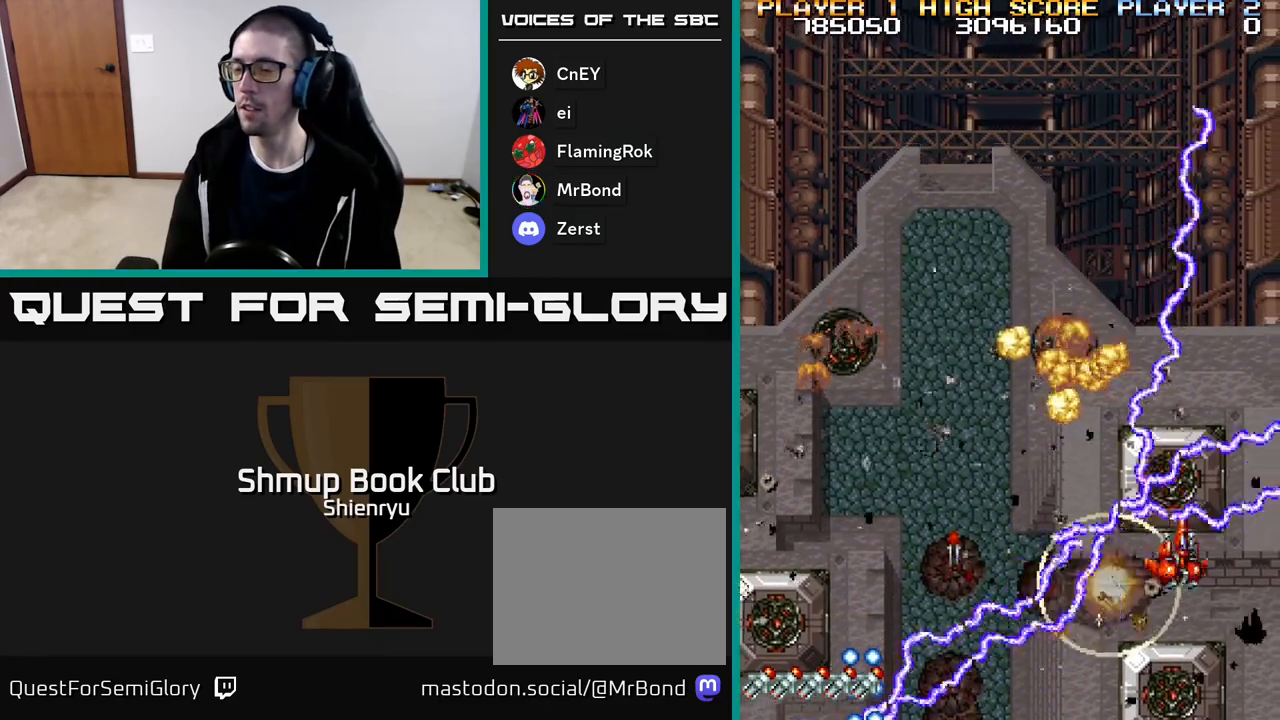
{"buttons": ["A", "R2", "DPAD_LEFT"], "events": [[33, "DPAD_LEFT", "down"], [67, "A", "up"], [183, "A", "down"], [267, "DPAD_DOWN", "down"], [317, "A", "up"], [333, "DPAD_LEFT", "up"], [400, "A", "down"], [400, "DPAD_LEFT", "down"], [433, "DPAD_DOWN", "up"]]}
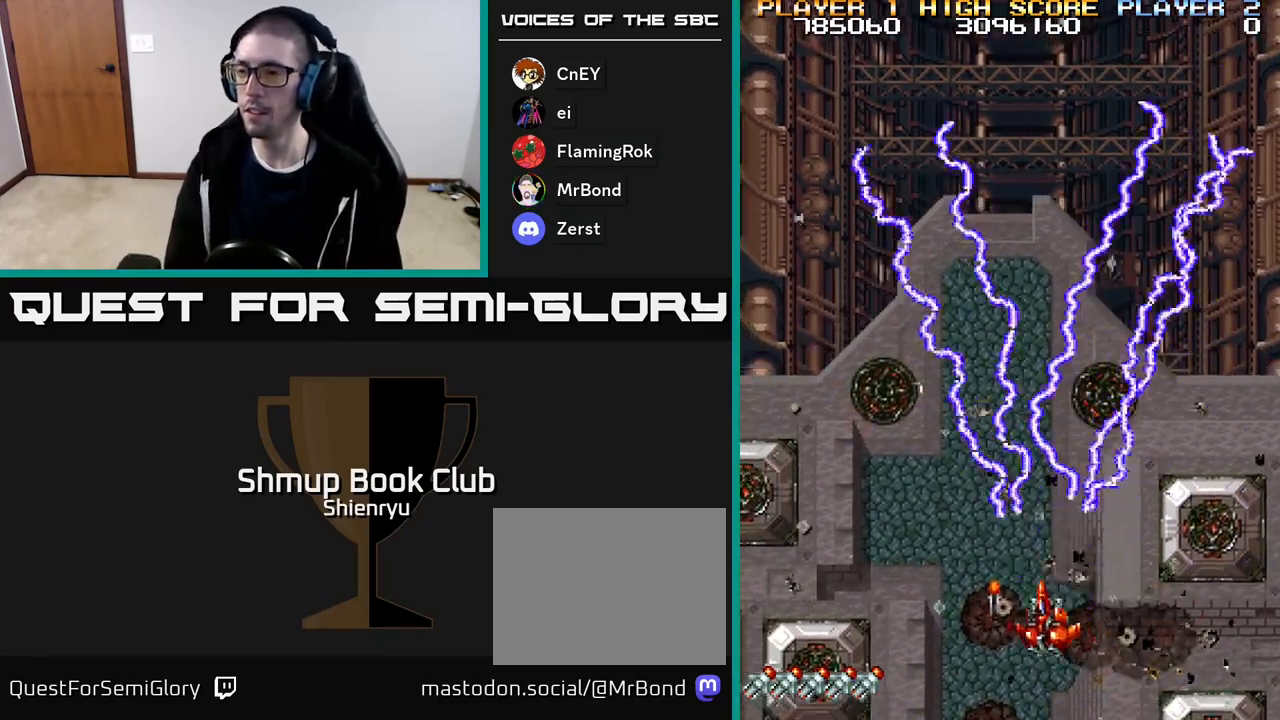
{"buttons": ["DPAD_RIGHT"], "events": [[33, "A", "up"], [117, "A", "down"], [217, "A", "up"], [250, "DPAD_LEFT", "up"], [267, "DPAD_DOWN", "down"], [283, "DPAD_RIGHT", "down"], [300, "R2", "up"], [333, "DPAD_DOWN", "up"]]}
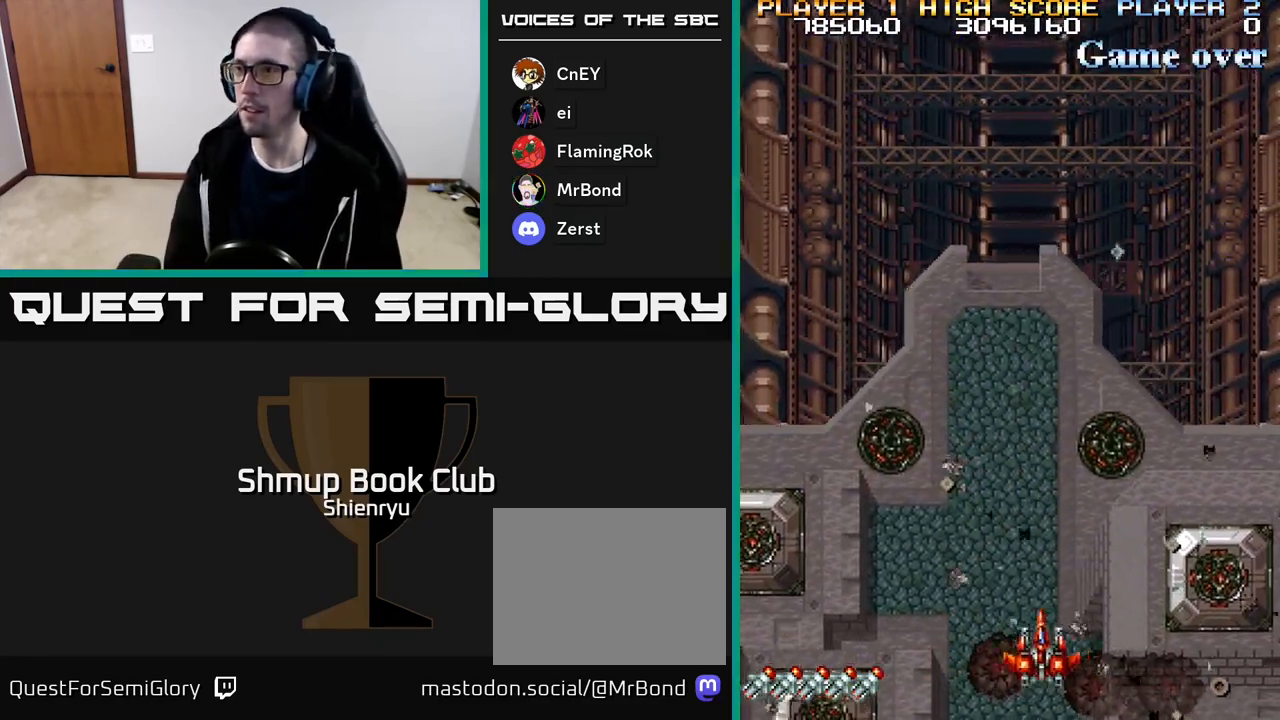
{"buttons": ["R2"], "events": [[83, "R2", "down"], [483, "DPAD_RIGHT", "up"]]}
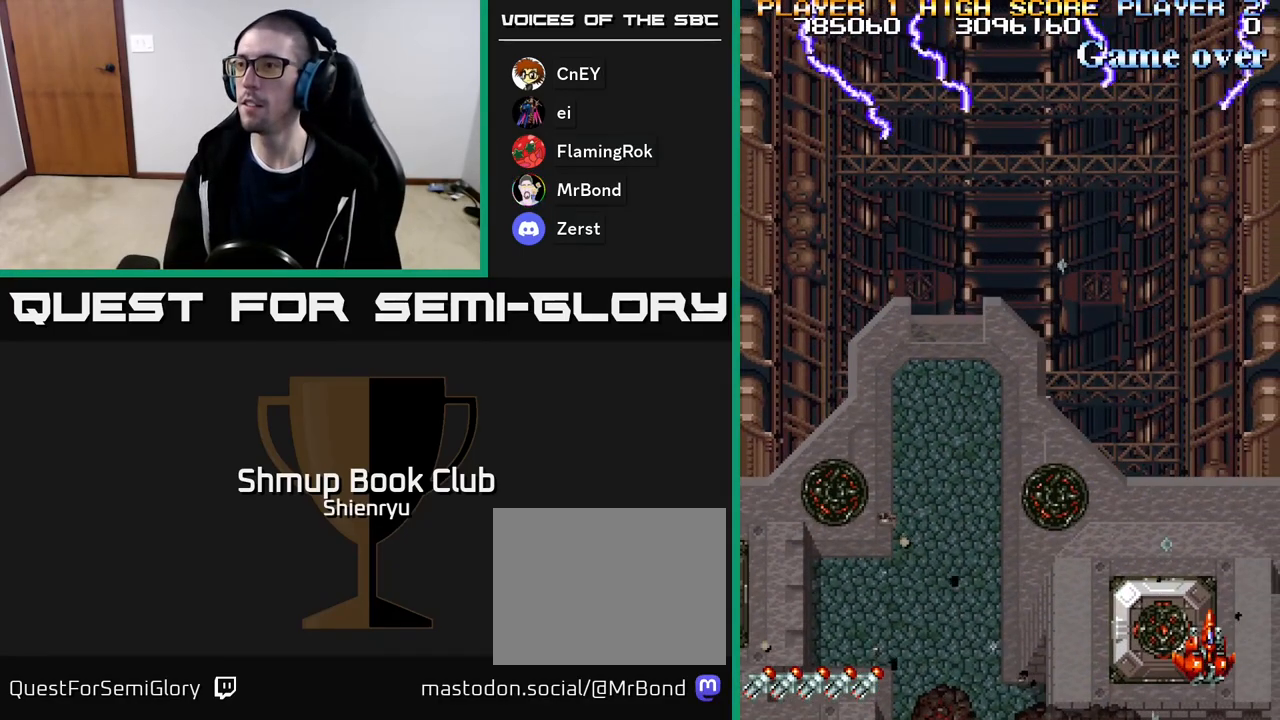
{"buttons": ["DPAD_LEFT"], "events": [[83, "R2", "up"], [317, "DPAD_LEFT", "down"]]}
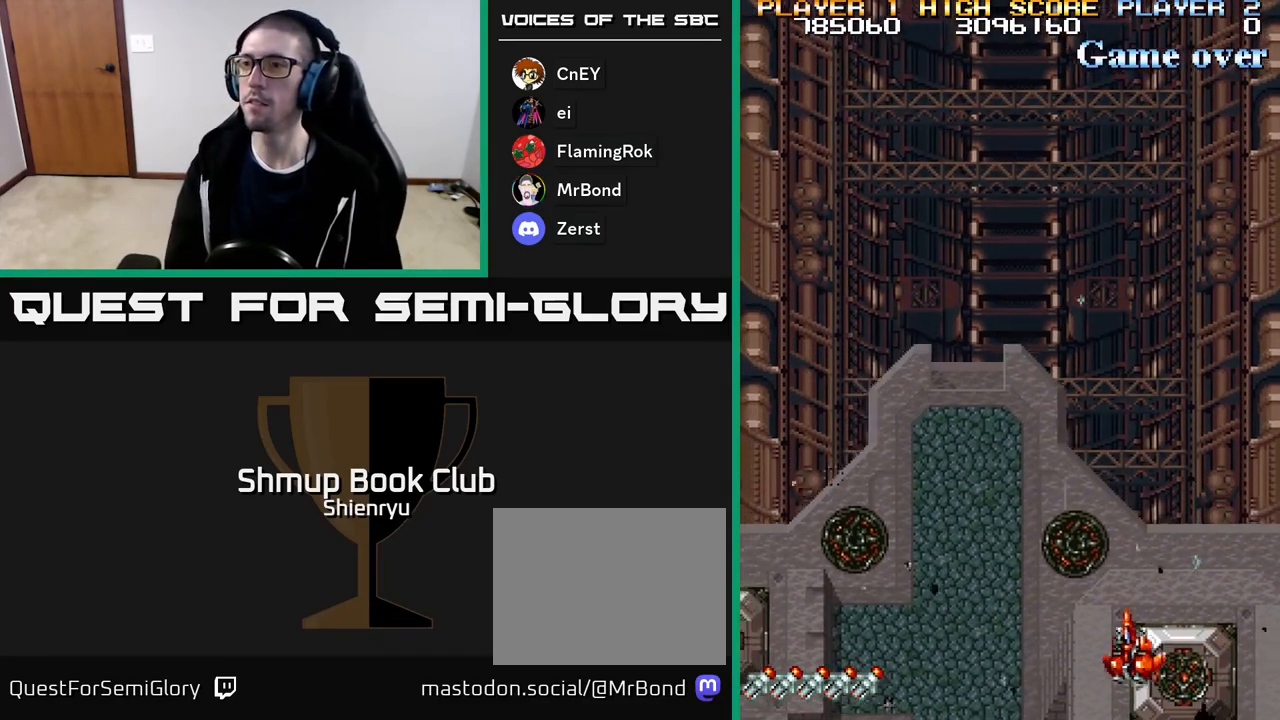
{"buttons": ["R2"], "events": [[383, "DPAD_UP", "down"], [383, "R2", "down"], [467, "DPAD_LEFT", "up"], [500, "DPAD_UP", "up"]]}
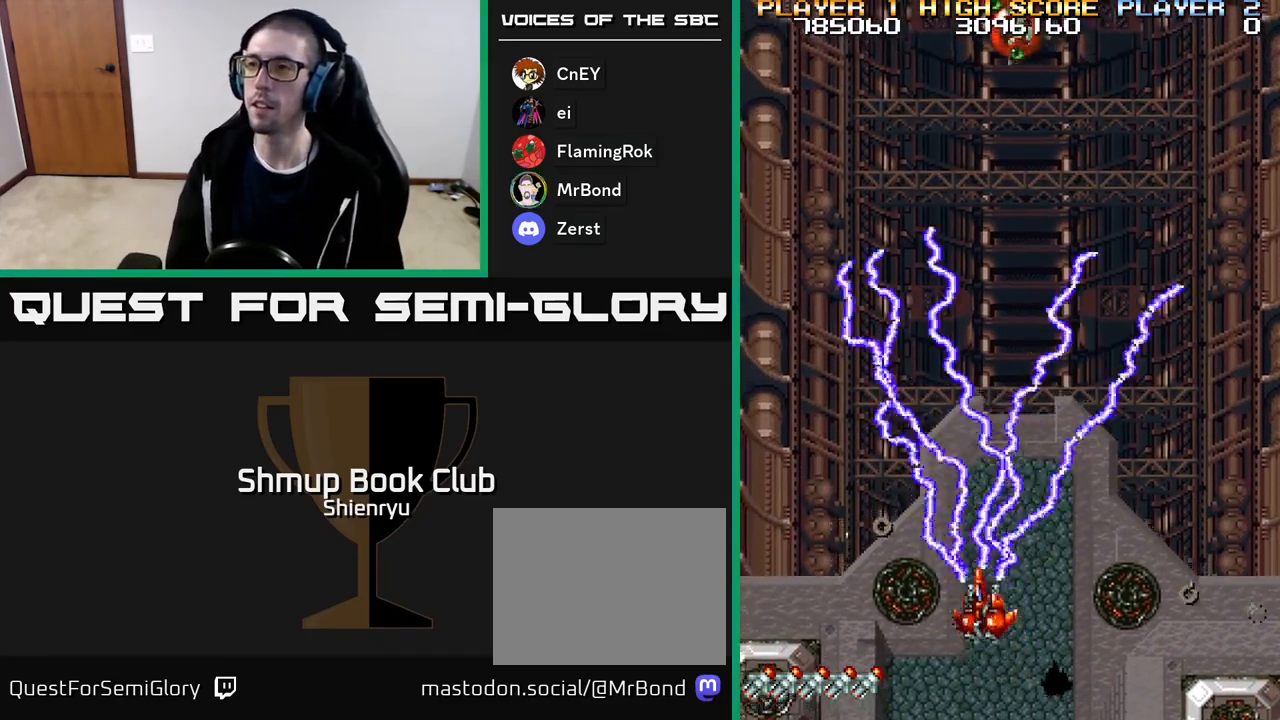
{"buttons": ["R2"], "events": []}
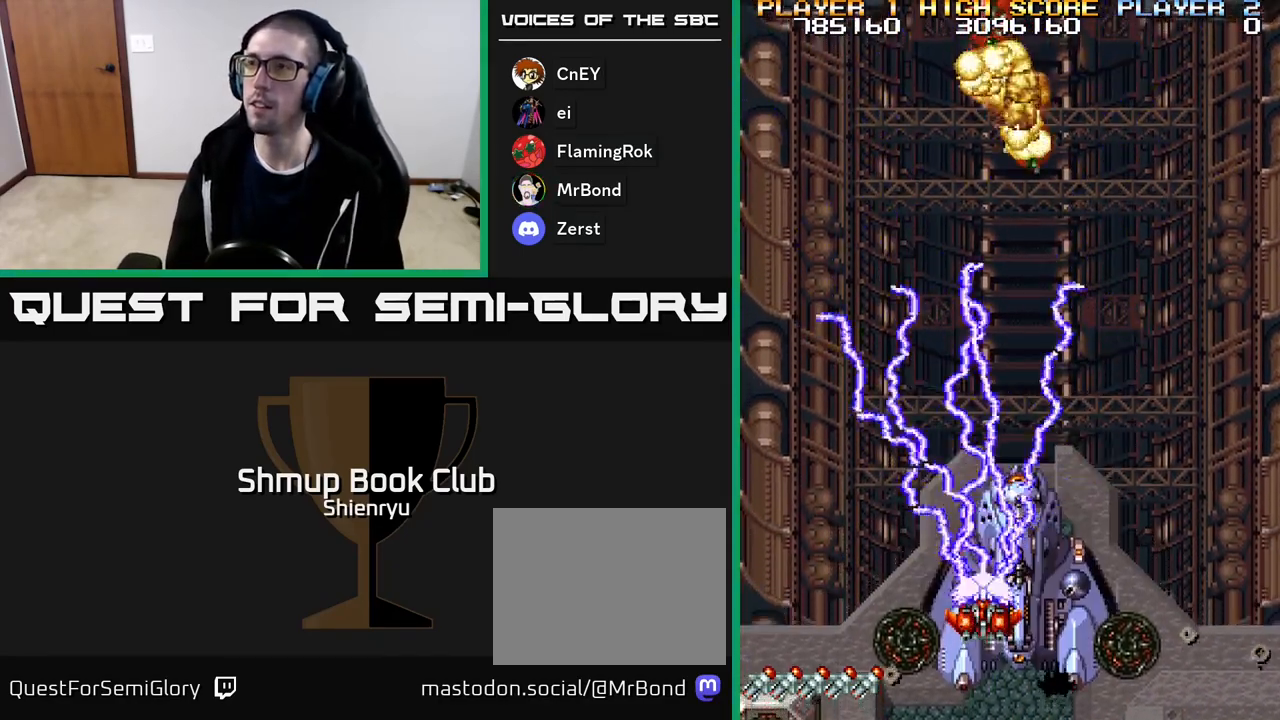
{"buttons": ["R2"], "events": [[183, "DPAD_UP", "down"], [200, "DPAD_RIGHT", "down"], [250, "DPAD_UP", "up"], [317, "DPAD_RIGHT", "up"]]}
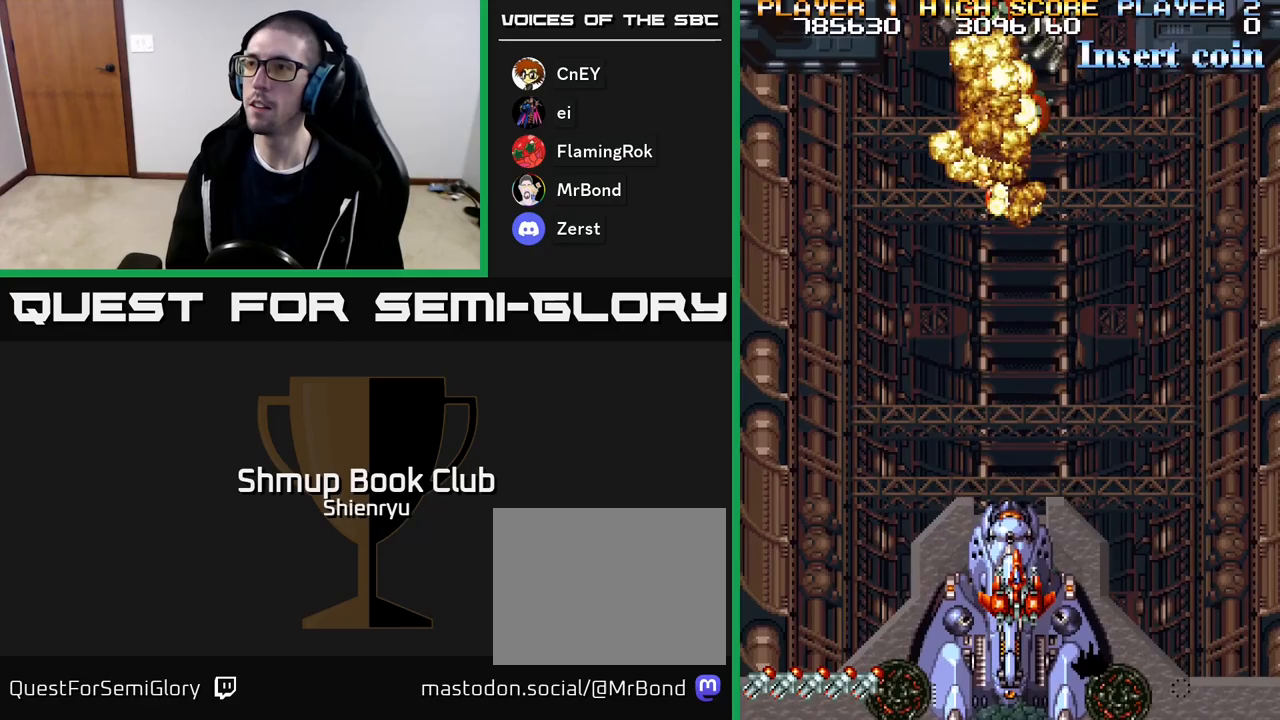
{"buttons": ["R2"], "events": []}
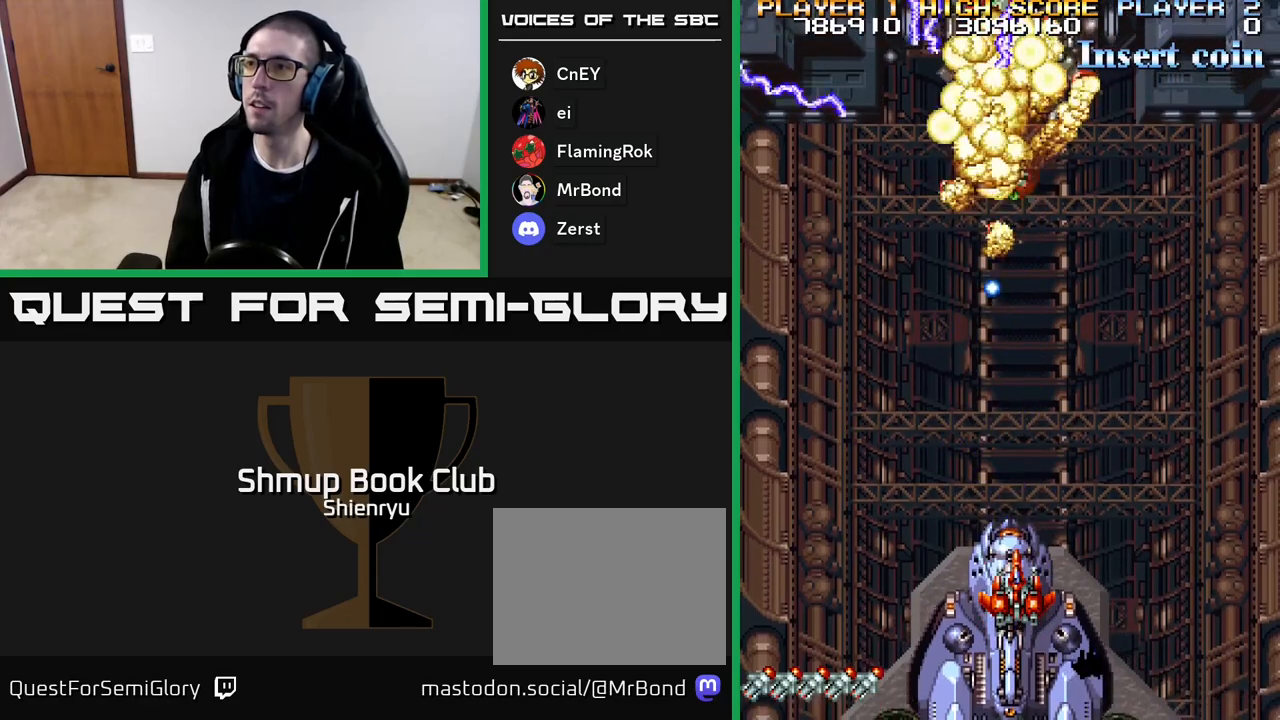
{"buttons": ["R2", "DPAD_UP"], "events": [[83, "DPAD_LEFT", "down"], [283, "DPAD_UP", "down"], [317, "DPAD_LEFT", "up"]]}